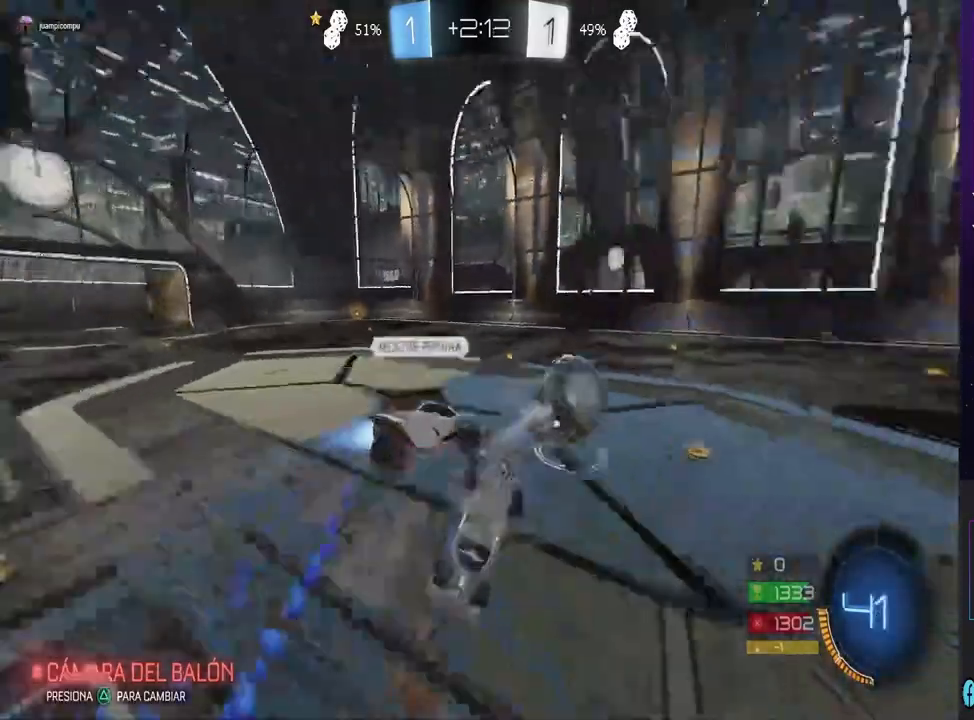
Gameplay with a controller (PlayStation layout); each line is a JSON object with the inputs held at the frame after it (dt_ms = milliseconds from this image to that frame). "events" lists button and stick changes between this image and that frame as [ms after this image, input, new state], when the widget could be followed in between.
{"dt_ms": 500, "buttons": ["R2"], "left_stick": "up-right", "right_stick": "center", "events": [[33, "CROSS", "up"], [33, "left_stick", "center"], [267, "left_stick", "up-right"], [400, "R2", "down"]]}
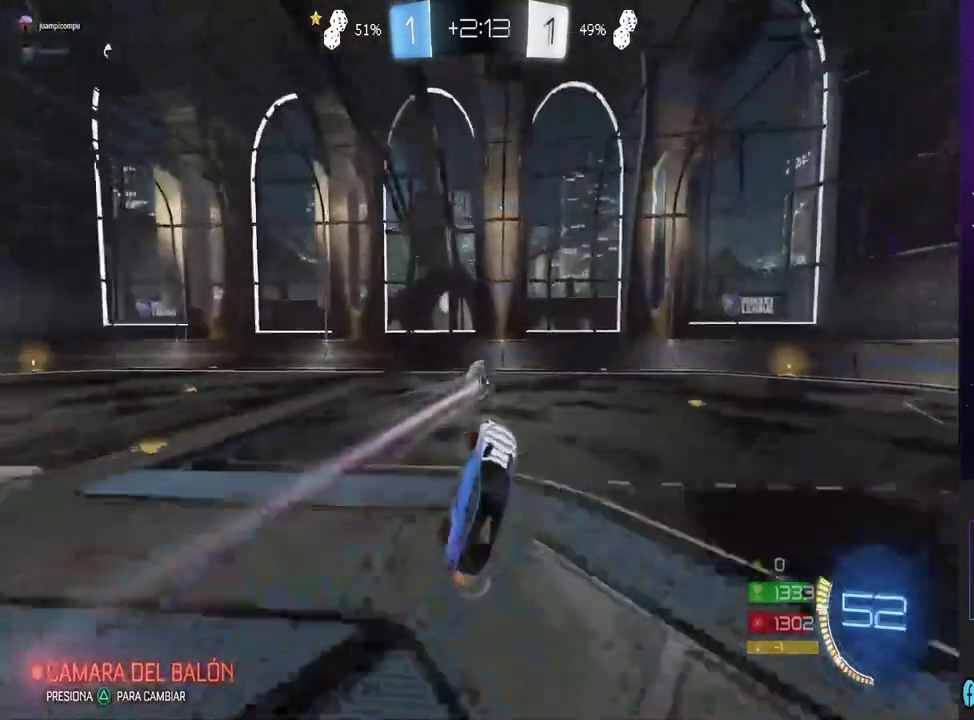
{"dt_ms": 500, "buttons": ["R2"], "left_stick": "right", "right_stick": "center", "events": [[33, "left_stick", "center"], [100, "L1", "down"], [133, "left_stick", "right"], [167, "L1", "up"], [233, "TRIANGLE", "down"], [367, "TRIANGLE", "up"]]}
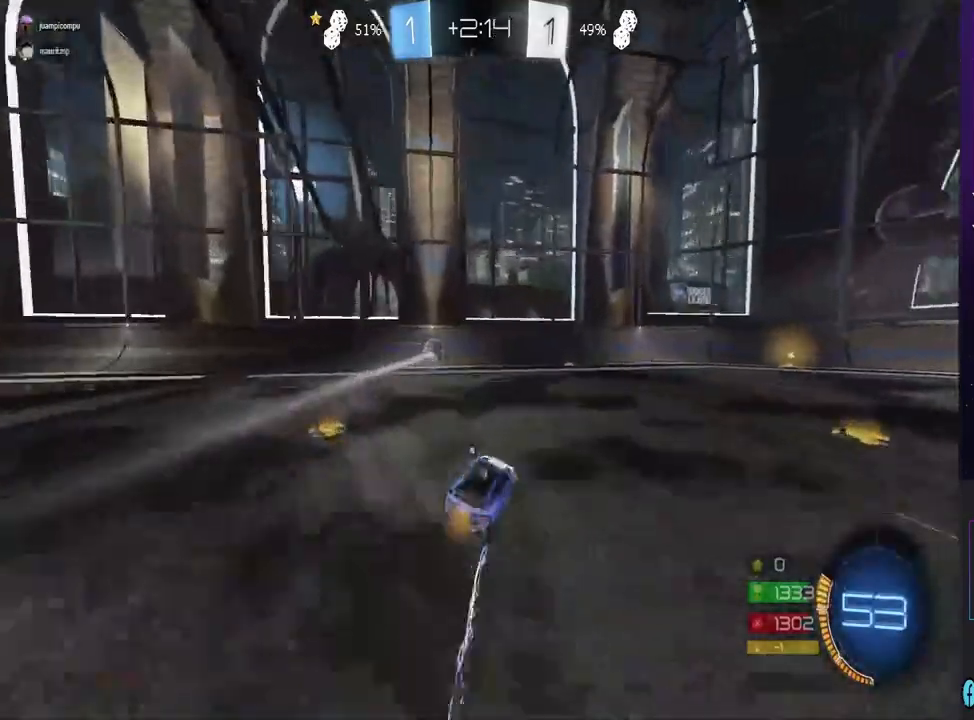
{"dt_ms": 500, "buttons": ["R2"], "left_stick": "center", "right_stick": "center", "events": [[100, "left_stick", "center"], [133, "CIRCLE", "down"], [333, "left_stick", "right"], [433, "CIRCLE", "up"], [467, "left_stick", "center"]]}
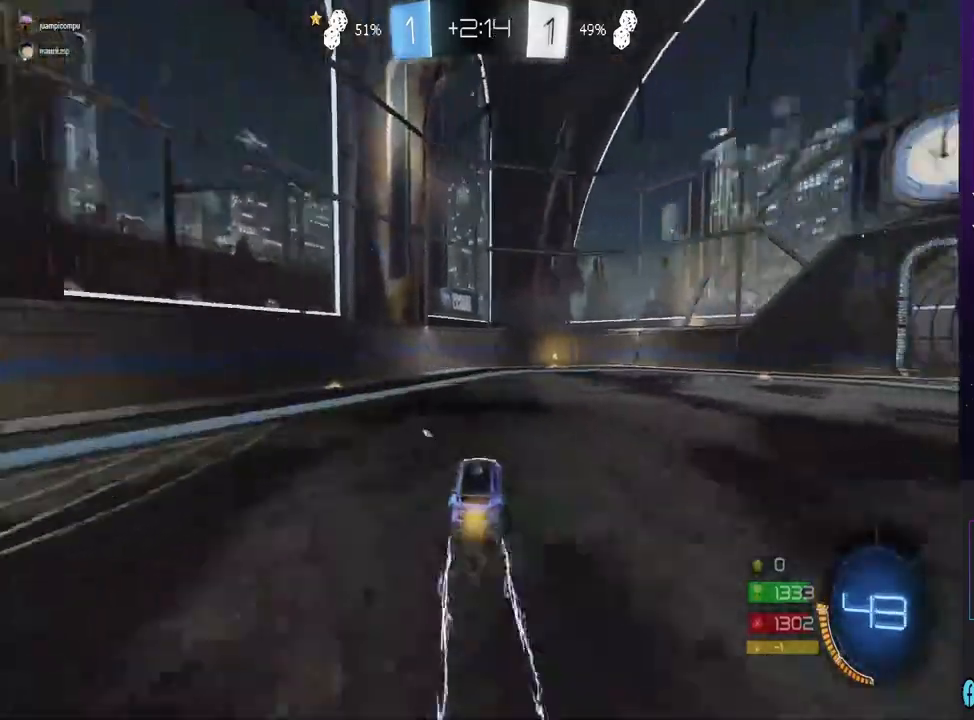
{"dt_ms": 500, "buttons": ["R2"], "left_stick": "right", "right_stick": "center", "events": [[33, "TRIANGLE", "down"], [133, "TRIANGLE", "up"], [433, "left_stick", "right"]]}
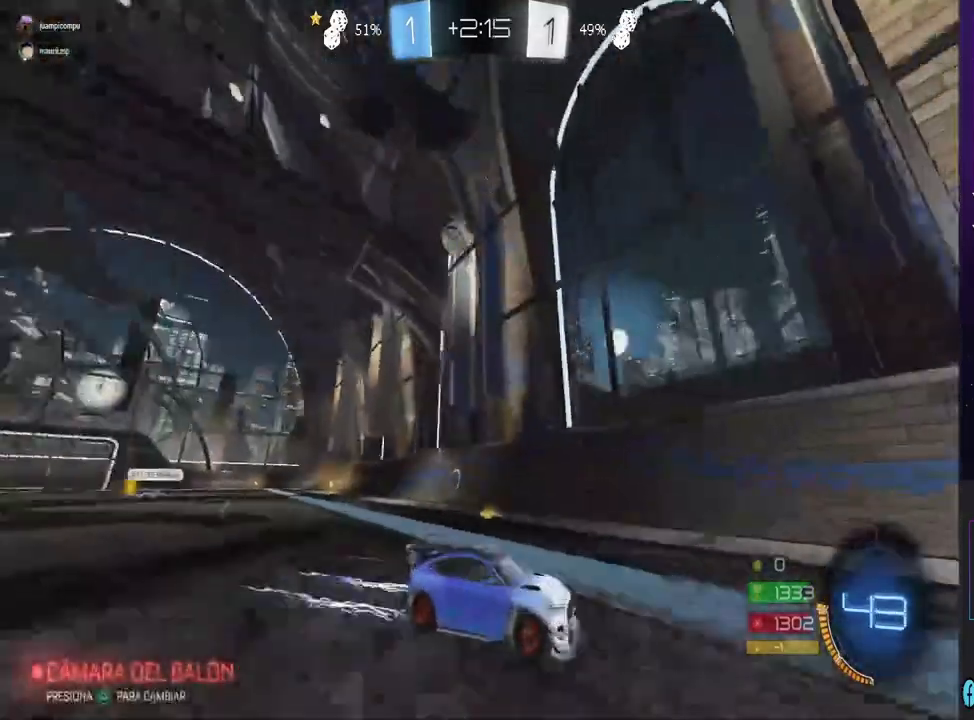
{"dt_ms": 500, "buttons": ["SQUARE"], "left_stick": "right", "right_stick": "center", "events": [[67, "left_stick", "center"], [200, "left_stick", "right"], [333, "R2", "up"], [333, "SQUARE", "down"]]}
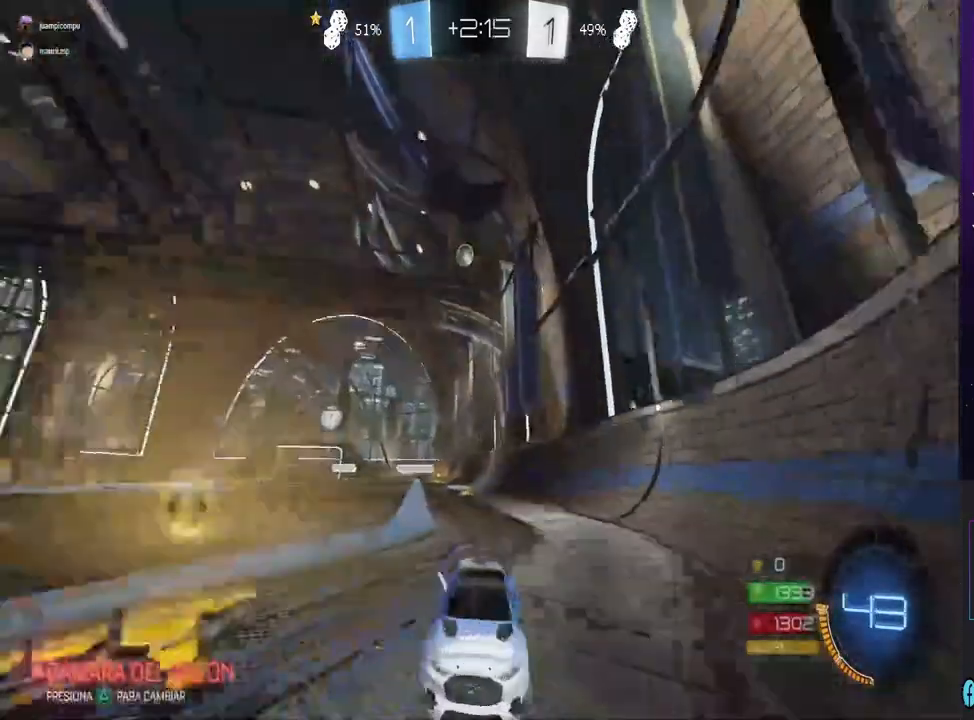
{"dt_ms": 1000, "buttons": ["L2"], "left_stick": "right", "right_stick": "center", "events": [[33, "SQUARE", "up"], [67, "R2", "down"], [333, "left_stick", "center"], [367, "L2", "down"], [367, "R2", "up"], [533, "L2", "up"], [533, "left_stick", "right"], [600, "R2", "down"], [700, "left_stick", "left"], [933, "L2", "down"], [933, "R2", "up"], [967, "left_stick", "right"]]}
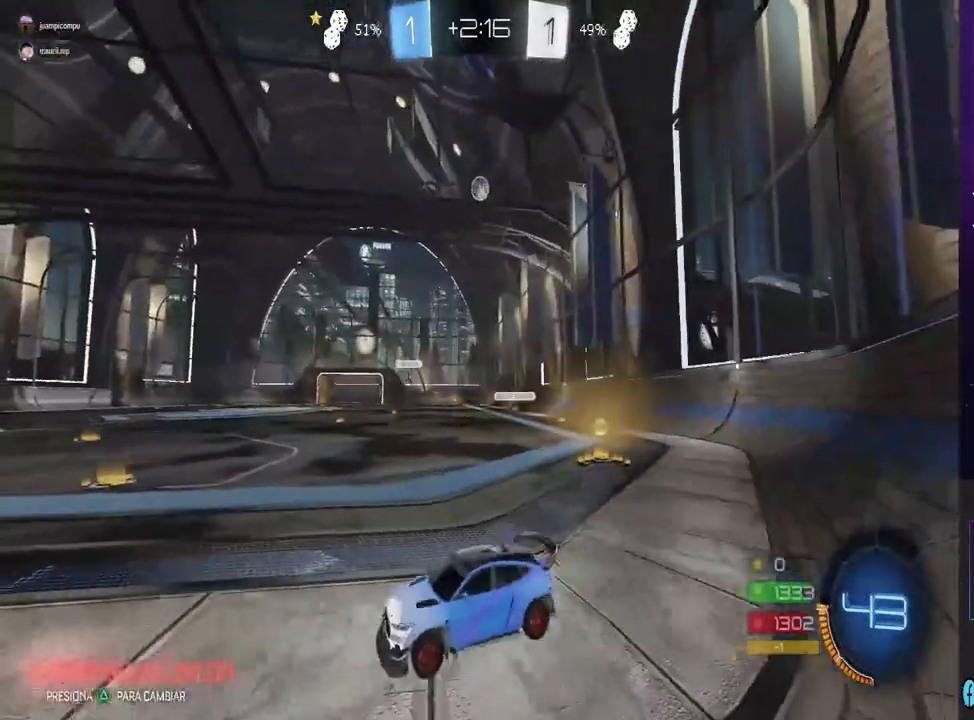
{"dt_ms": 500, "buttons": [], "left_stick": "center", "right_stick": "center", "events": [[67, "left_stick", "center"], [100, "R2", "down"], [133, "L2", "up"], [133, "left_stick", "left"], [400, "left_stick", "center"], [500, "R2", "up"]]}
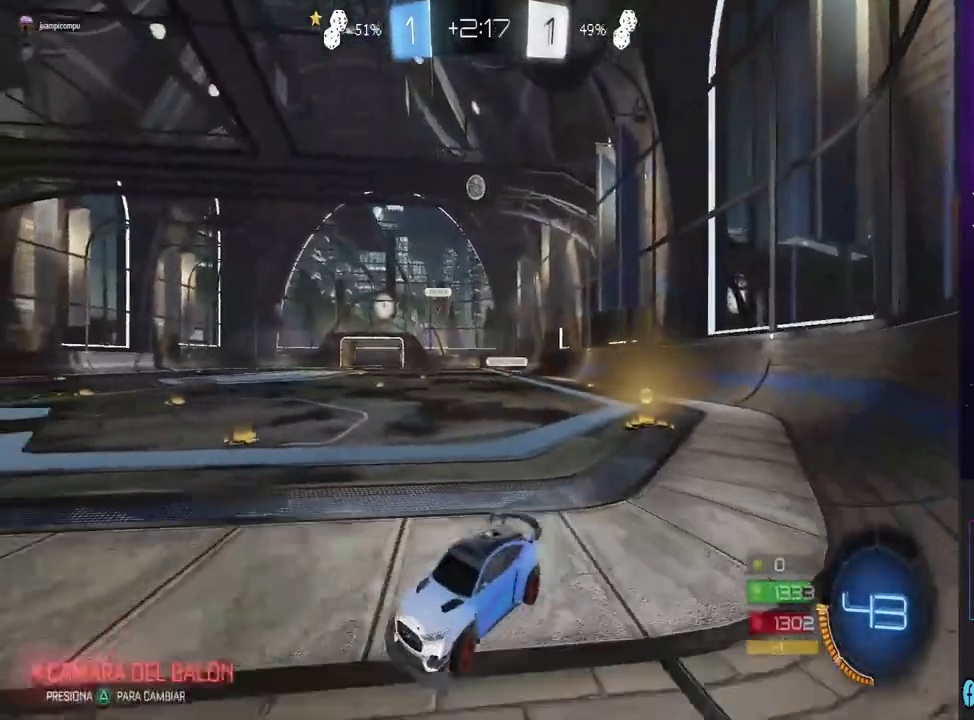
{"dt_ms": 500, "buttons": ["R2"], "left_stick": "center", "right_stick": "center", "events": [[133, "R2", "down"], [267, "left_stick", "right"], [367, "left_stick", "center"]]}
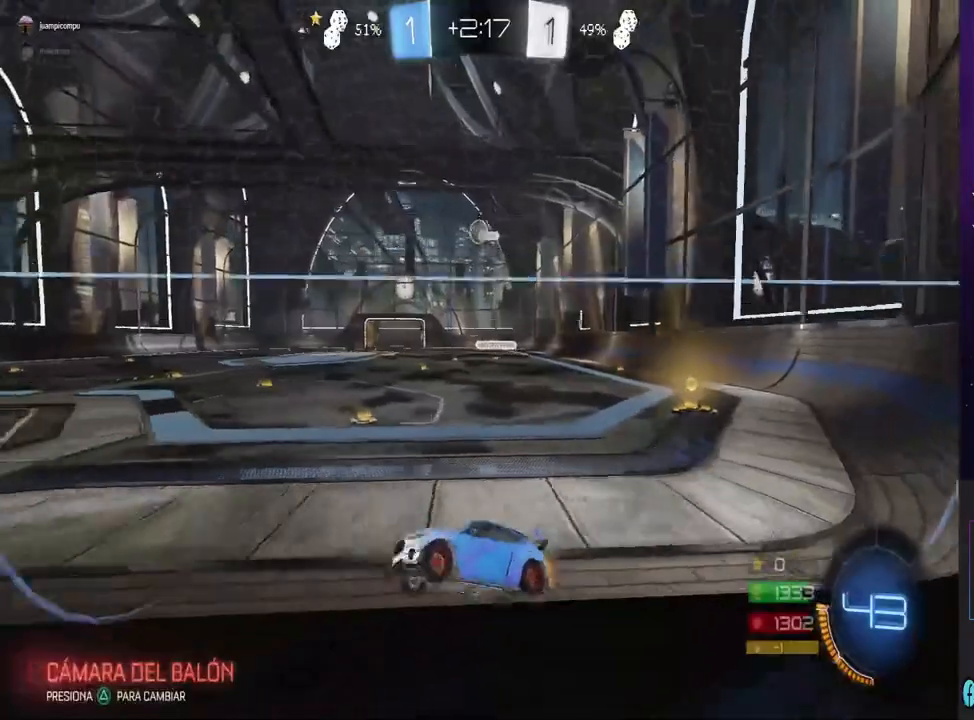
{"dt_ms": 500, "buttons": ["R2"], "left_stick": "left", "right_stick": "center", "events": [[200, "left_stick", "right"], [367, "left_stick", "left"]]}
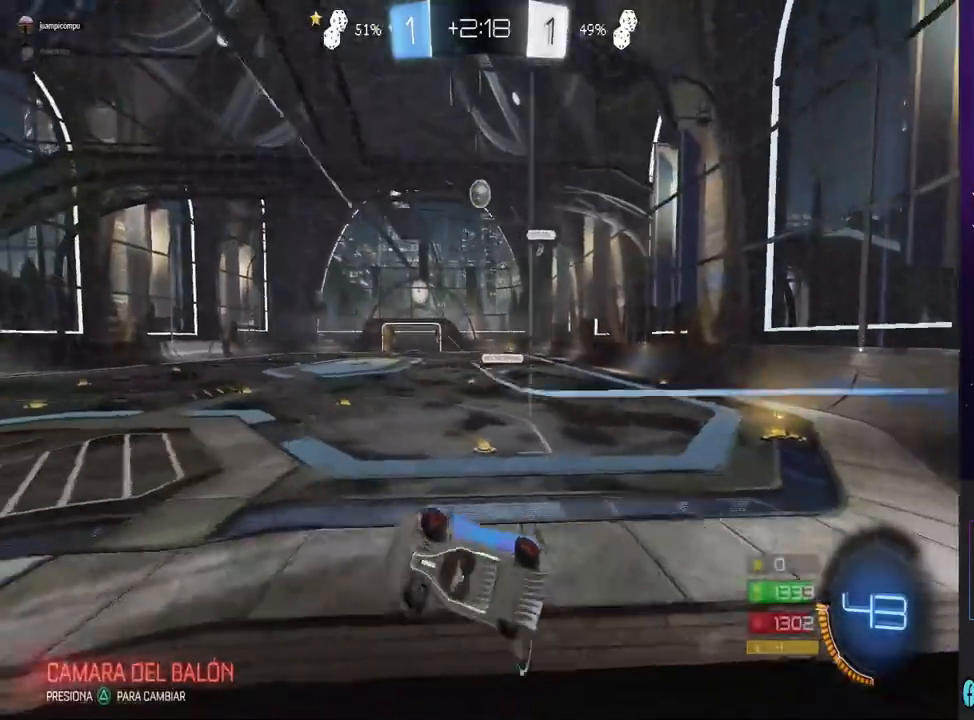
{"dt_ms": 500, "buttons": ["R2"], "left_stick": "center", "right_stick": "center", "events": [[100, "left_stick", "center"], [333, "R2", "up"], [367, "L2", "down"], [500, "L2", "up"], [500, "R2", "down"]]}
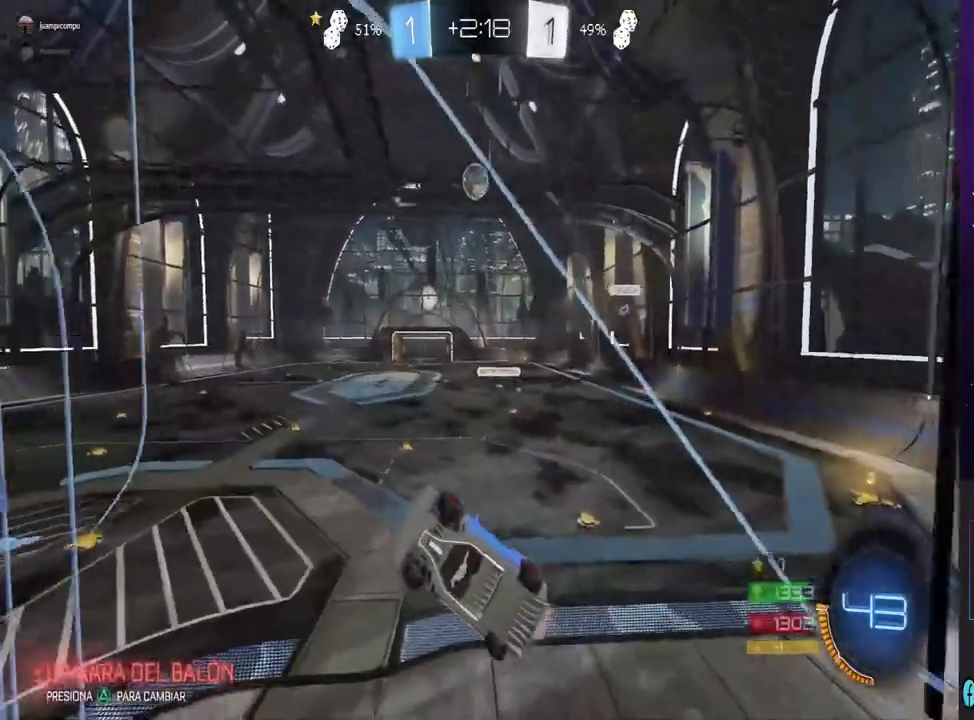
{"dt_ms": 500, "buttons": ["R2"], "left_stick": "center", "right_stick": "center", "events": [[100, "left_stick", "left"], [200, "left_stick", "center"], [300, "left_stick", "right"], [433, "left_stick", "center"]]}
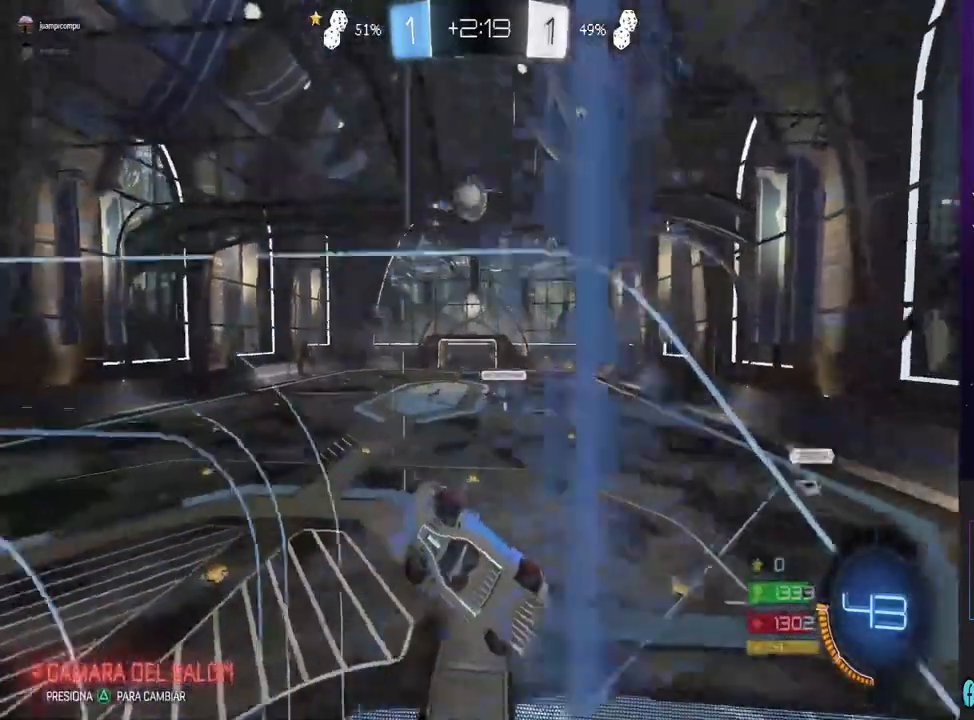
{"dt_ms": 1000, "buttons": ["CIRCLE", "R2"], "left_stick": "center", "right_stick": "center", "events": [[67, "left_stick", "right"], [167, "left_stick", "center"], [267, "left_stick", "right"], [400, "R2", "up"], [400, "left_stick", "center"], [433, "CROSS", "down"], [500, "R2", "down"], [600, "CROSS", "up"], [600, "L1", "down"], [600, "left_stick", "down-left"], [733, "CIRCLE", "down"], [767, "L1", "up"], [833, "left_stick", "center"]]}
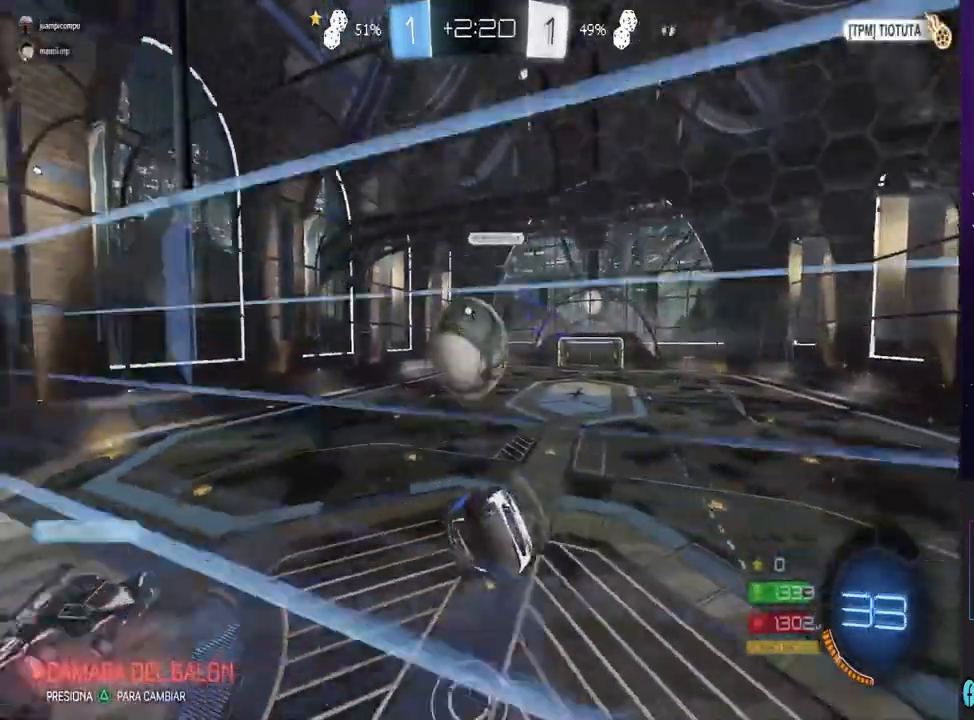
{"dt_ms": 500, "buttons": ["R2"], "left_stick": "left", "right_stick": "center", "events": [[367, "CIRCLE", "up"], [467, "left_stick", "left"]]}
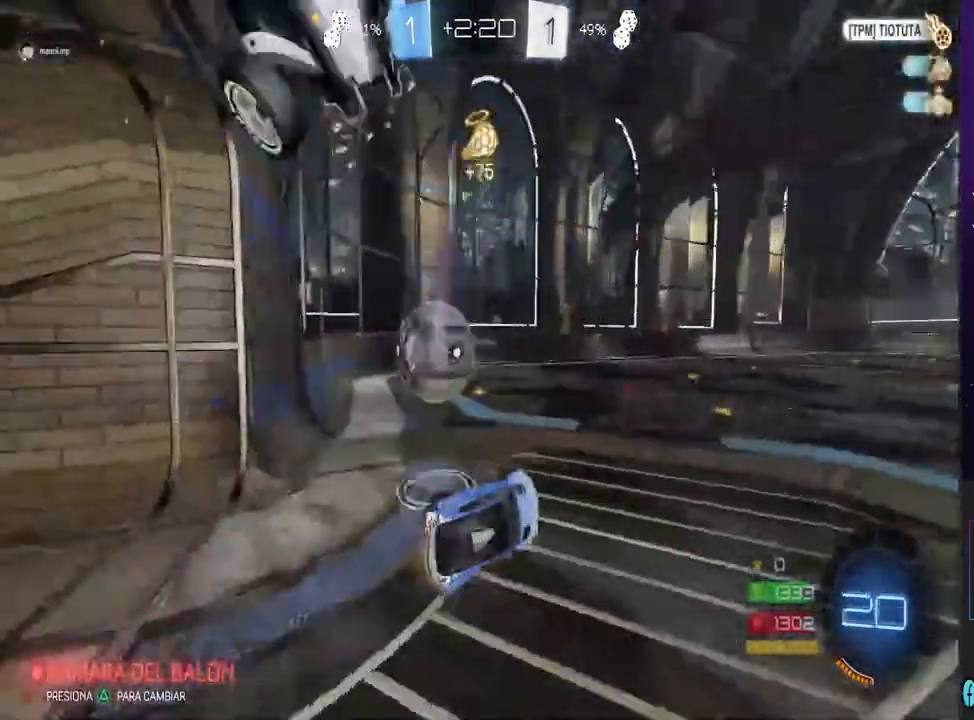
{"dt_ms": 500, "buttons": ["CIRCLE", "R2"], "left_stick": "left", "right_stick": "center", "events": [[433, "CIRCLE", "down"]]}
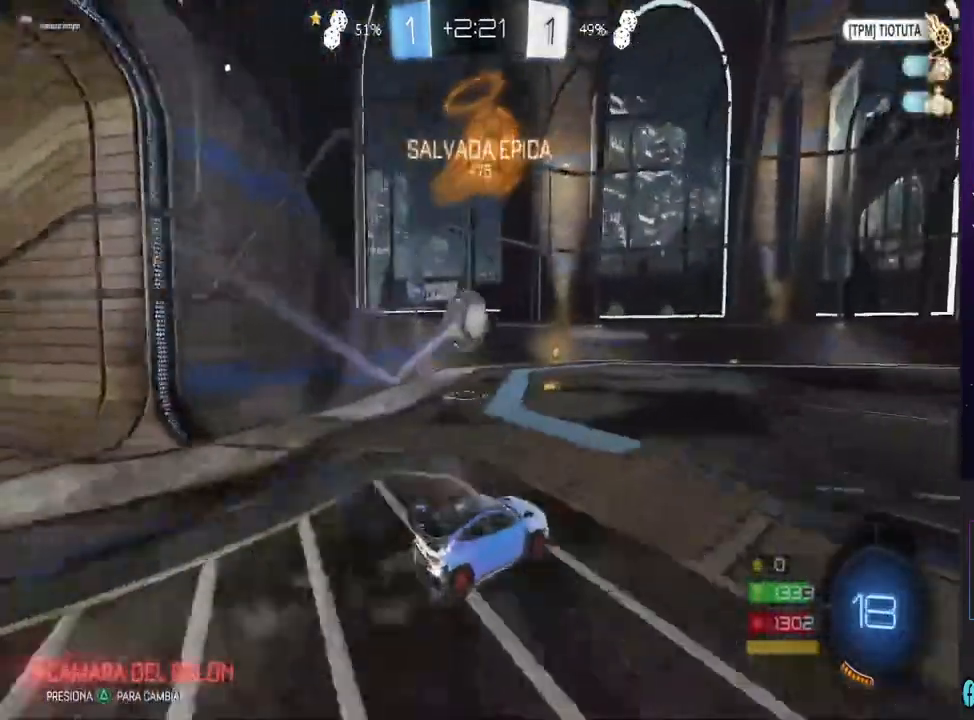
{"dt_ms": 500, "buttons": ["CIRCLE", "R2"], "left_stick": "center", "right_stick": "center", "events": [[367, "left_stick", "center"]]}
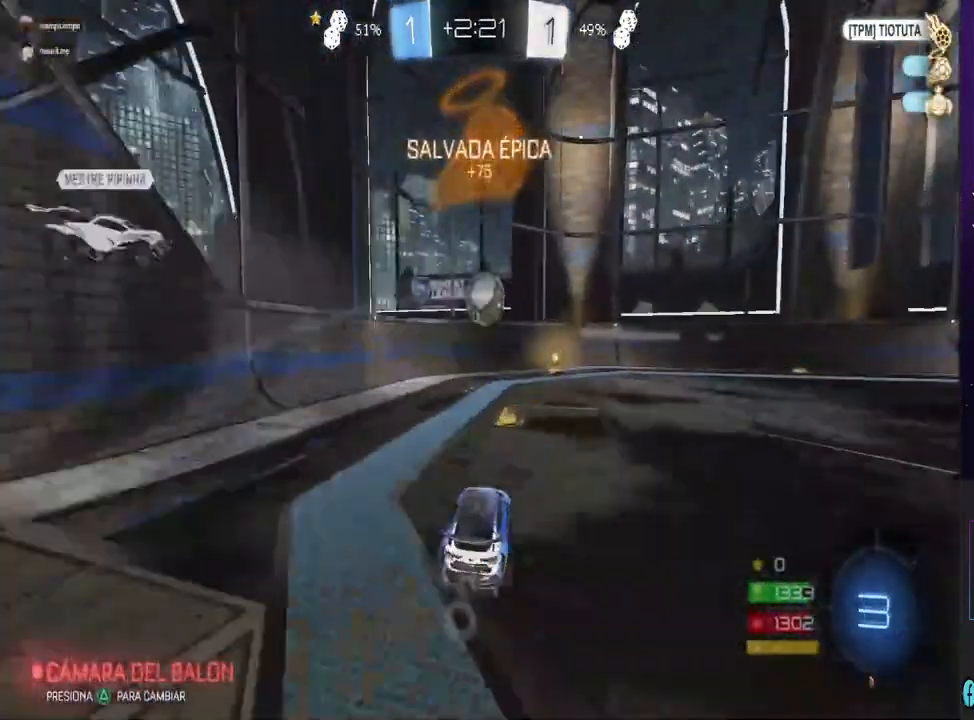
{"dt_ms": 500, "buttons": ["CIRCLE", "R2"], "left_stick": "center", "right_stick": "center", "events": [[233, "left_stick", "right"], [300, "left_stick", "center"]]}
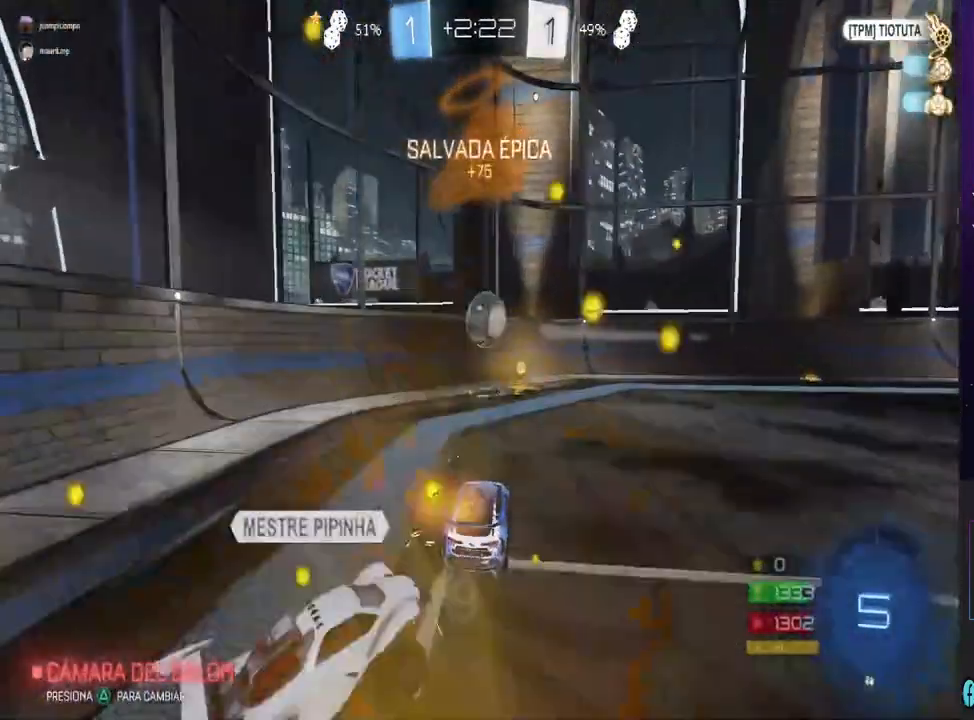
{"dt_ms": 500, "buttons": ["R2"], "left_stick": "down-right", "right_stick": "center", "events": [[433, "left_stick", "down-right"], [500, "CIRCLE", "up"]]}
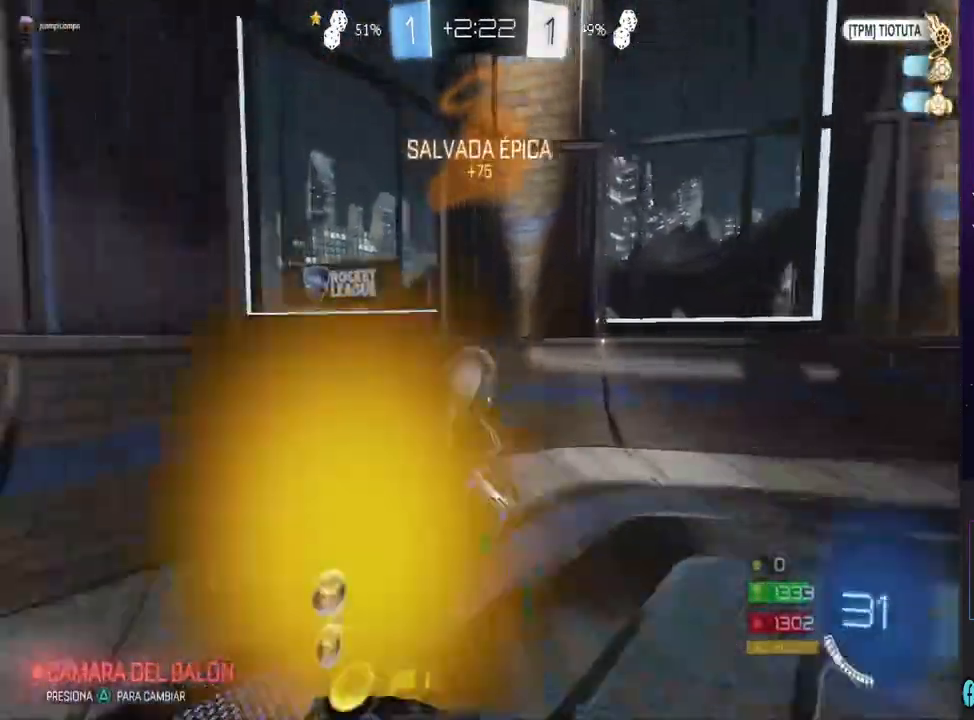
{"dt_ms": 500, "buttons": ["L2"], "left_stick": "down-left", "right_stick": "center", "events": [[200, "left_stick", "down-left"], [400, "R2", "up"], [433, "L2", "down"]]}
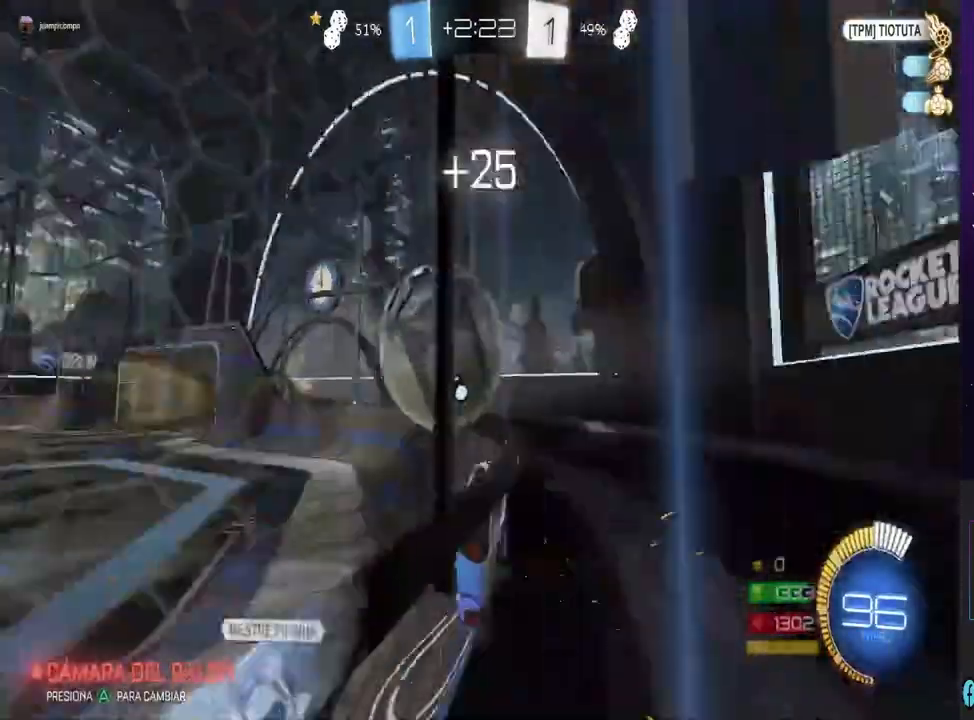
{"dt_ms": 500, "buttons": ["L2"], "left_stick": "left", "right_stick": "center", "events": [[67, "left_stick", "center"], [433, "left_stick", "left"]]}
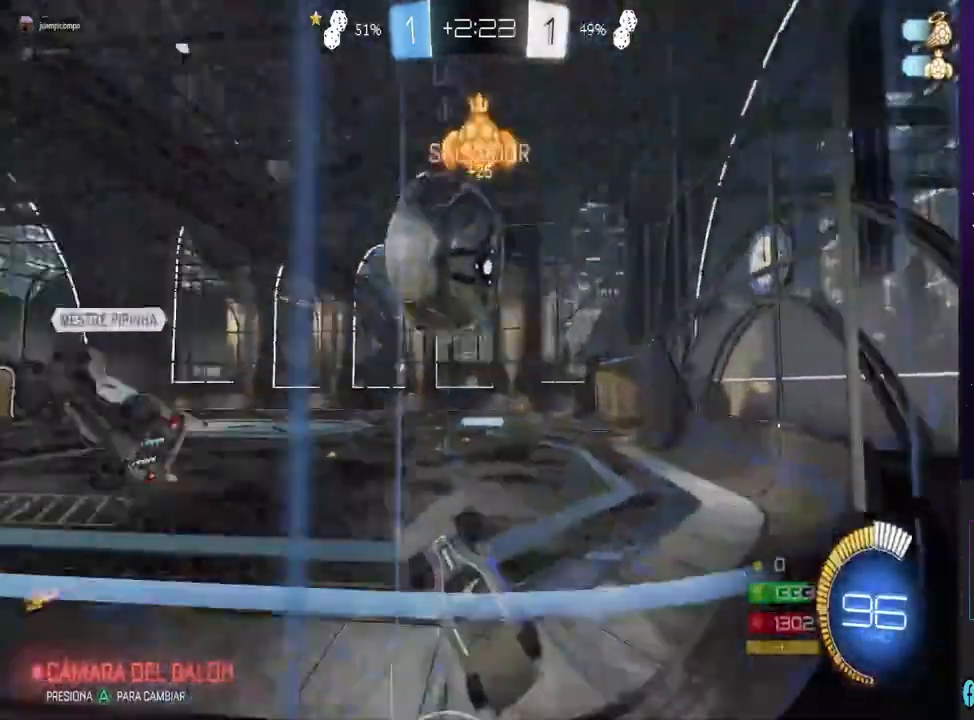
{"dt_ms": 500, "buttons": ["R2"], "left_stick": "center", "right_stick": "center", "events": [[367, "R2", "down"], [500, "L2", "up"], [500, "left_stick", "center"]]}
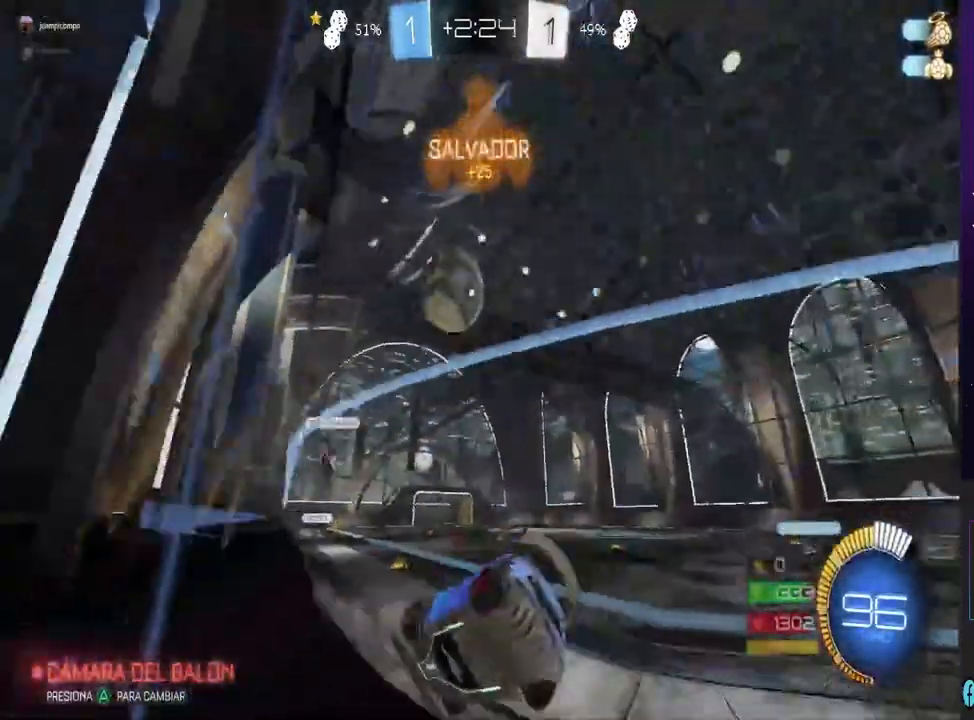
{"dt_ms": 1000, "buttons": ["CIRCLE", "R2"], "left_stick": "center", "right_stick": "center", "events": [[67, "left_stick", "down-right"], [300, "left_stick", "right"], [400, "CIRCLE", "down"], [800, "left_stick", "left"], [900, "left_stick", "center"]]}
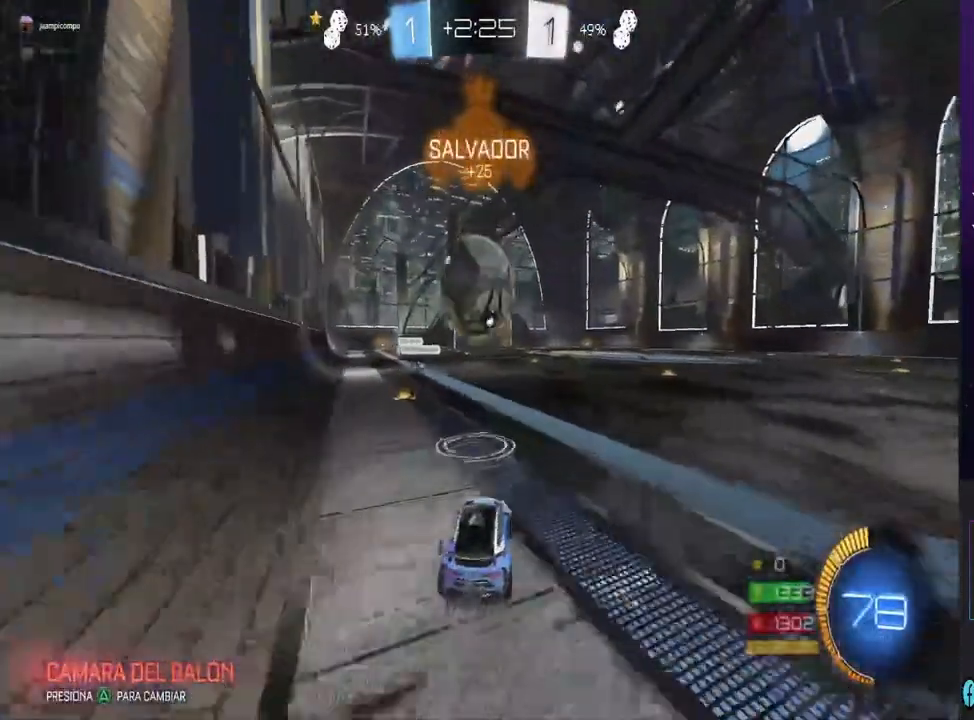
{"dt_ms": 500, "buttons": ["TRIANGLE", "R2"], "left_stick": "center", "right_stick": "center", "events": [[33, "left_stick", "left"], [133, "left_stick", "center"], [333, "left_stick", "right"], [367, "CIRCLE", "up"], [433, "TRIANGLE", "down"], [467, "left_stick", "center"]]}
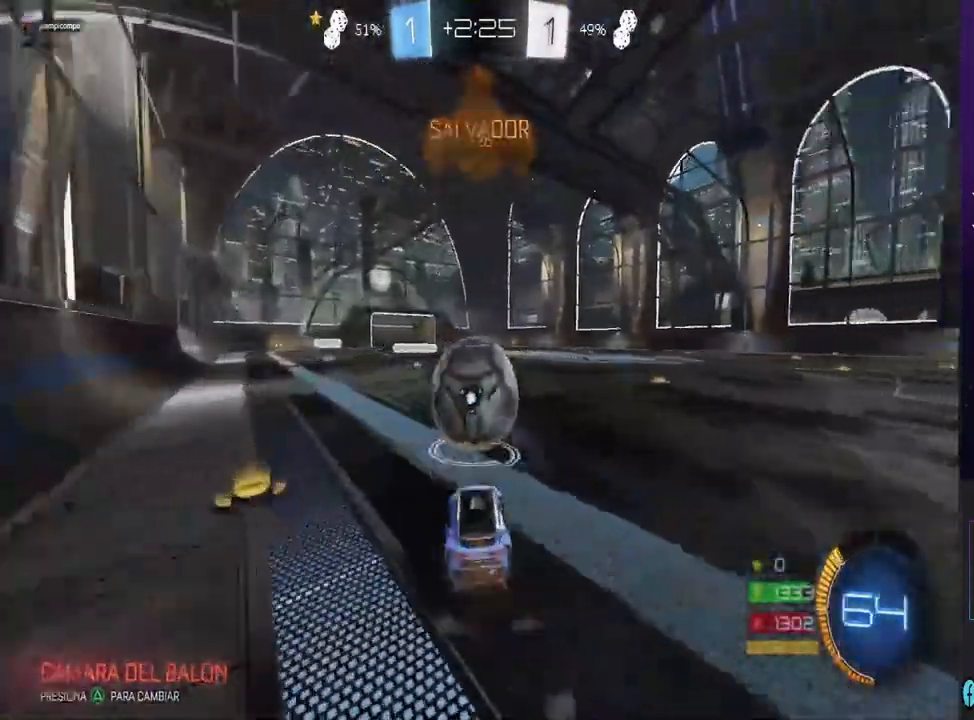
{"dt_ms": 500, "buttons": ["CROSS", "R2"], "left_stick": "down", "right_stick": "center", "events": [[33, "TRIANGLE", "up"], [100, "CIRCLE", "down"], [133, "left_stick", "left"], [267, "left_stick", "center"], [400, "CIRCLE", "up"], [433, "left_stick", "down"], [467, "CROSS", "down"]]}
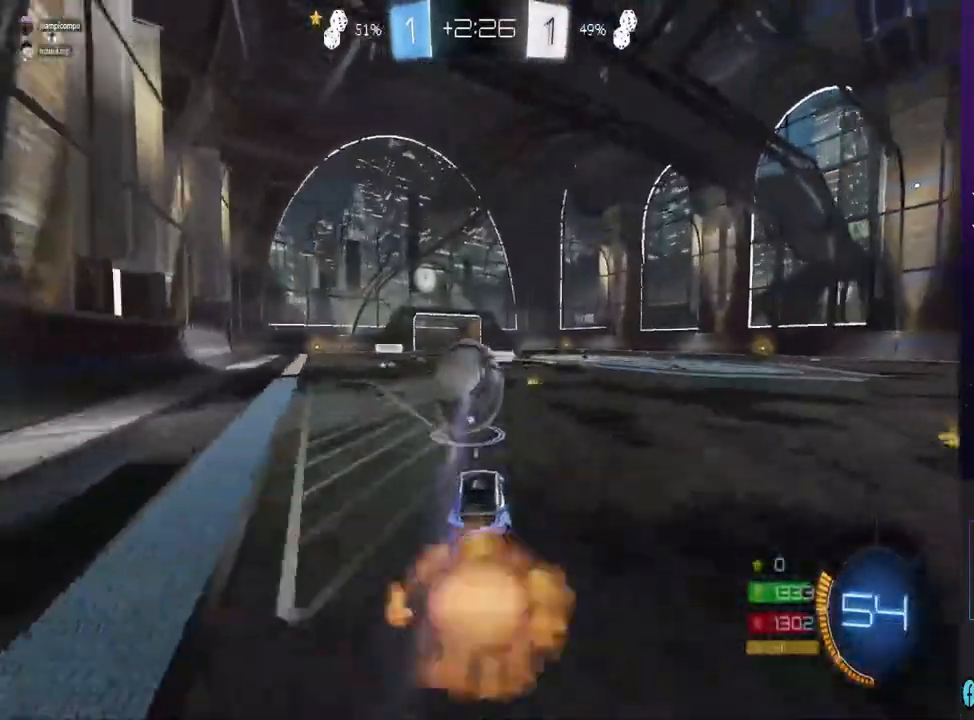
{"dt_ms": 500, "buttons": ["CROSS"], "left_stick": "up-left", "right_stick": "center", "events": [[33, "CROSS", "up"], [100, "CIRCLE", "down"], [100, "left_stick", "center"], [300, "CIRCLE", "up"], [333, "R2", "up"], [333, "left_stick", "up-left"], [367, "CROSS", "down"]]}
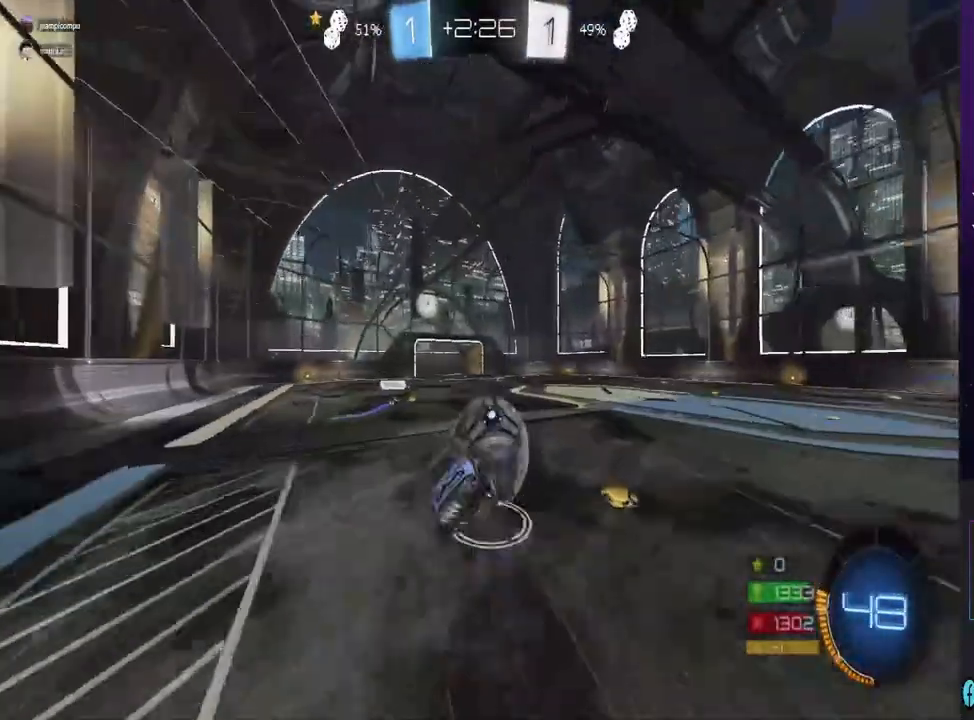
{"dt_ms": 500, "buttons": [], "left_stick": "up-left", "right_stick": "center", "events": [[100, "left_stick", "center"], [333, "CROSS", "up"], [400, "left_stick", "up-left"]]}
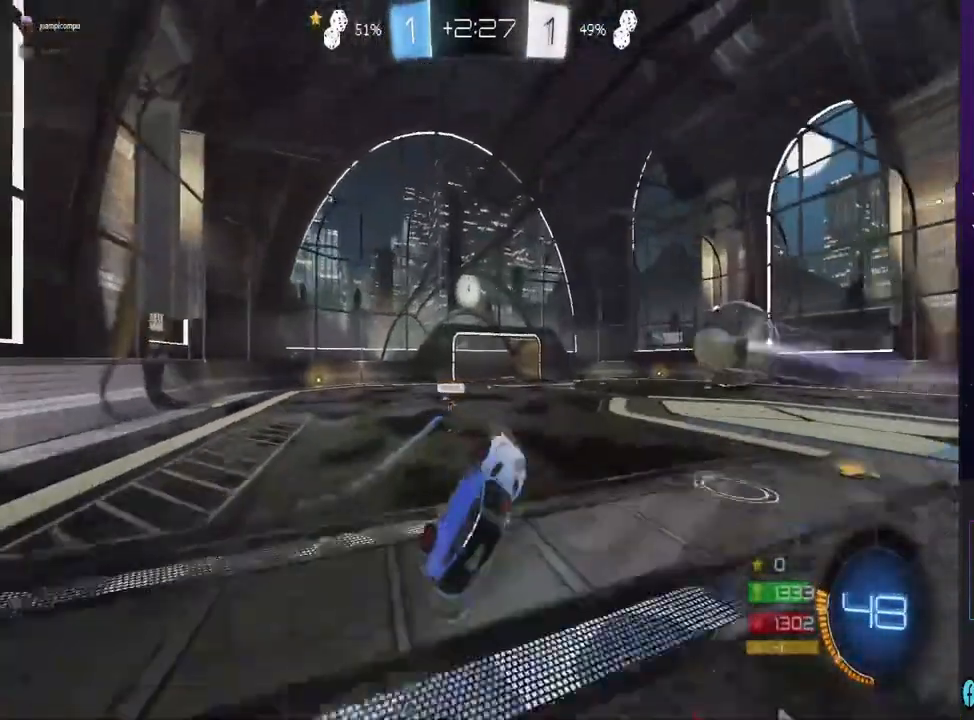
{"dt_ms": 500, "buttons": ["CIRCLE", "R2"], "left_stick": "left", "right_stick": "center", "events": [[167, "left_stick", "center"], [233, "R2", "down"], [300, "left_stick", "left"], [333, "CIRCLE", "down"]]}
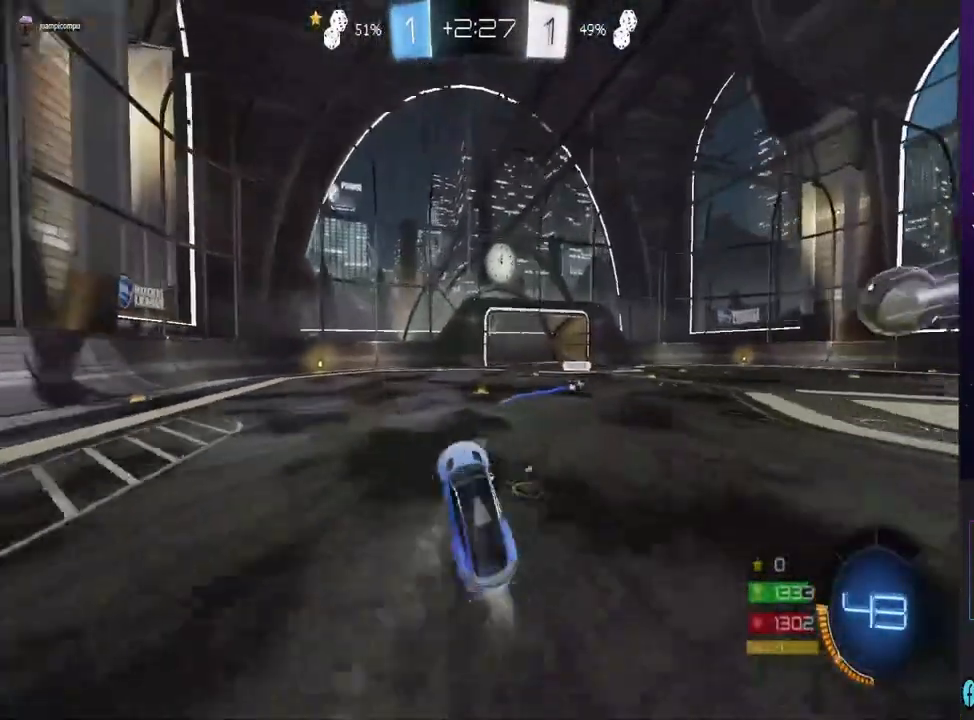
{"dt_ms": 500, "buttons": ["R2"], "left_stick": "left", "right_stick": "center", "events": [[233, "left_stick", "center"], [467, "CIRCLE", "up"], [467, "left_stick", "left"]]}
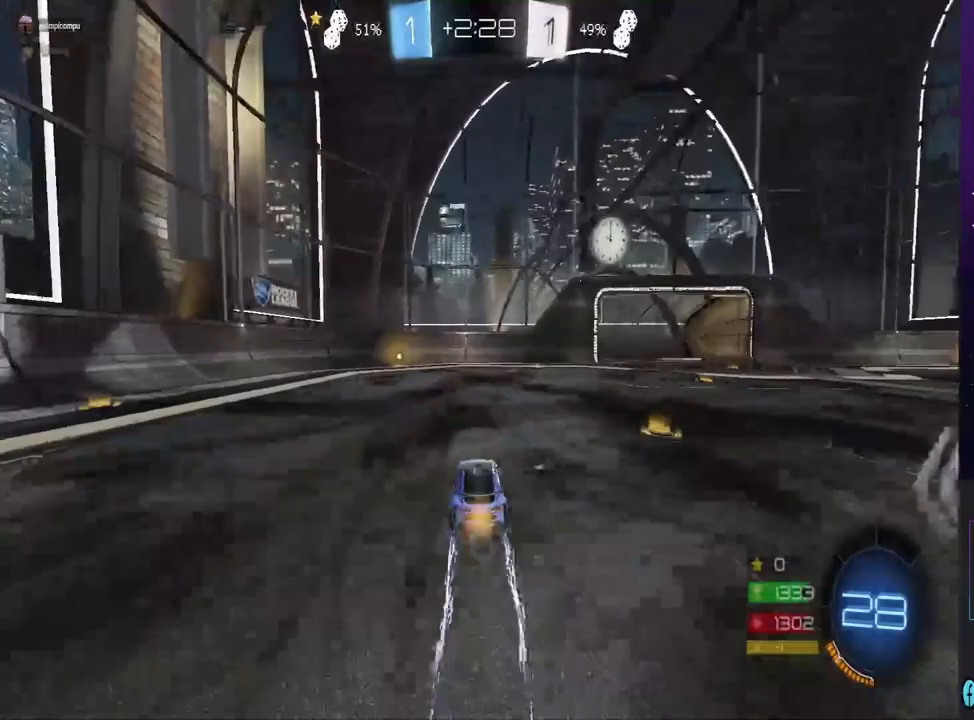
{"dt_ms": 500, "buttons": ["R2"], "left_stick": "center", "right_stick": "center", "events": [[100, "left_stick", "center"], [133, "TRIANGLE", "down"], [300, "TRIANGLE", "up"]]}
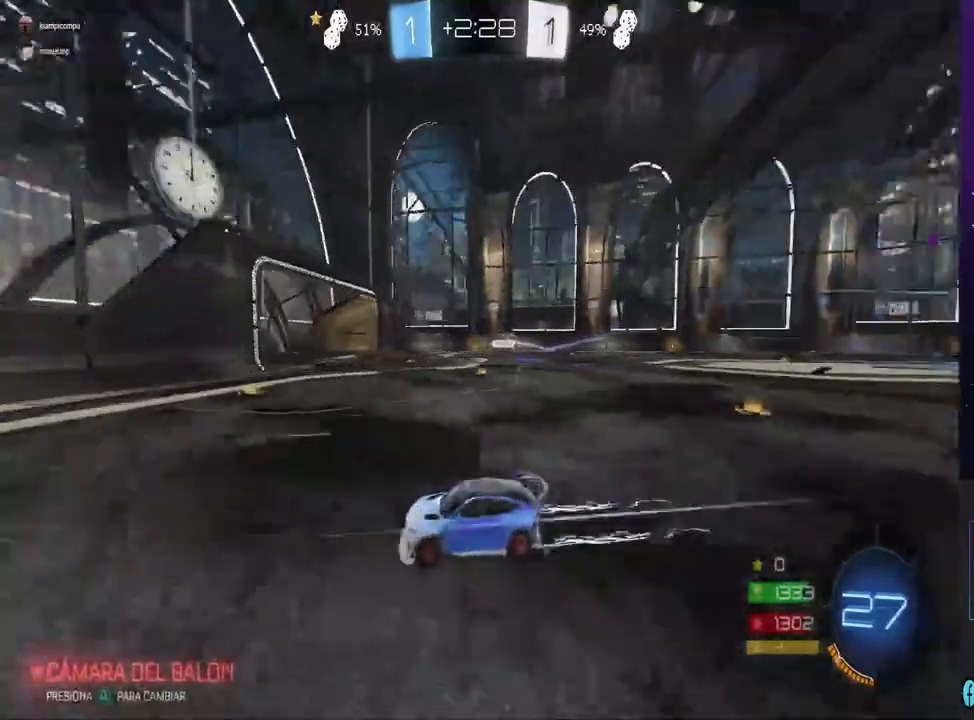
{"dt_ms": 500, "buttons": ["CIRCLE", "R2"], "left_stick": "left", "right_stick": "center", "events": [[167, "left_stick", "left"], [233, "SQUARE", "down"], [367, "SQUARE", "up"], [467, "CIRCLE", "down"]]}
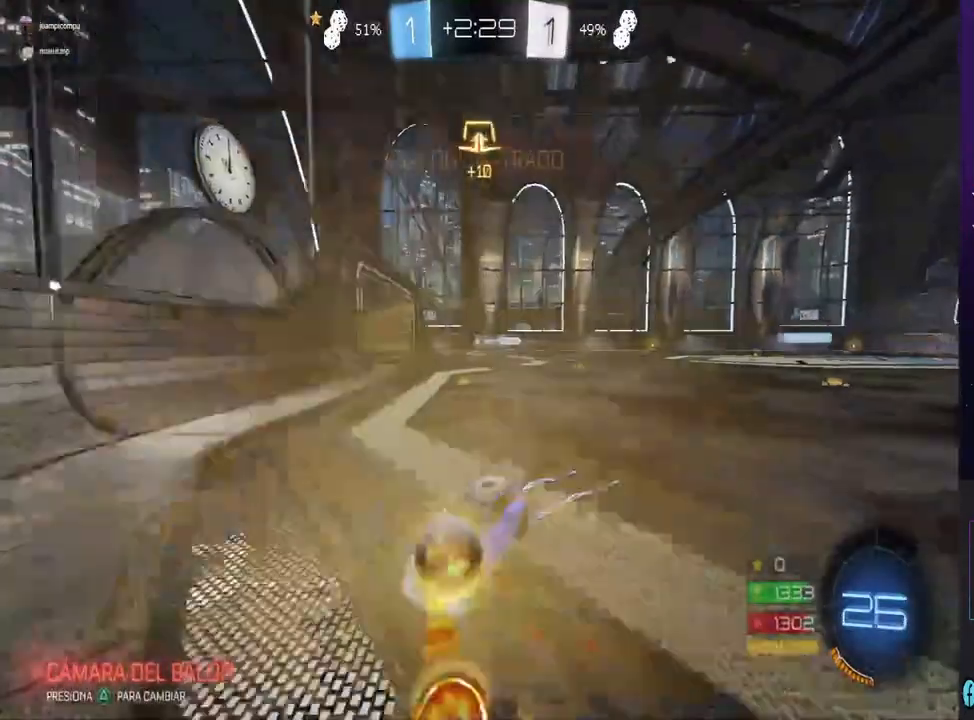
{"dt_ms": 500, "buttons": ["R2"], "left_stick": "left", "right_stick": "center", "events": [[367, "CIRCLE", "up"]]}